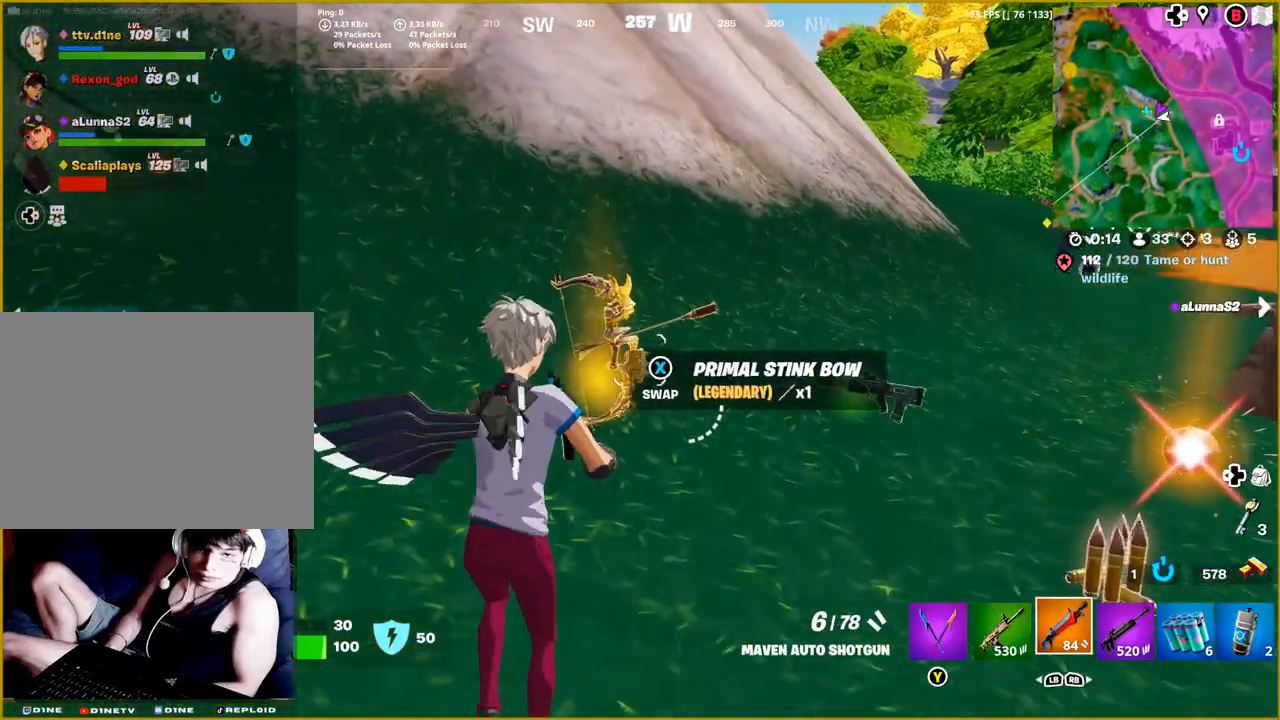
Gameplay with a controller (PlayStation layout); each line is a JSON object with the inputs held at the frame after it. "events" lists button and stick changes between this image and that frame as [ms after this image, input, new state], when the widget could be followed in between.
{"buttons": [], "left_stick": "right", "right_stick": "right", "events": [[17, "SQUARE", "up"], [183, "left_stick", "down-right"], [367, "right_stick", "right"], [483, "left_stick", "right"]]}
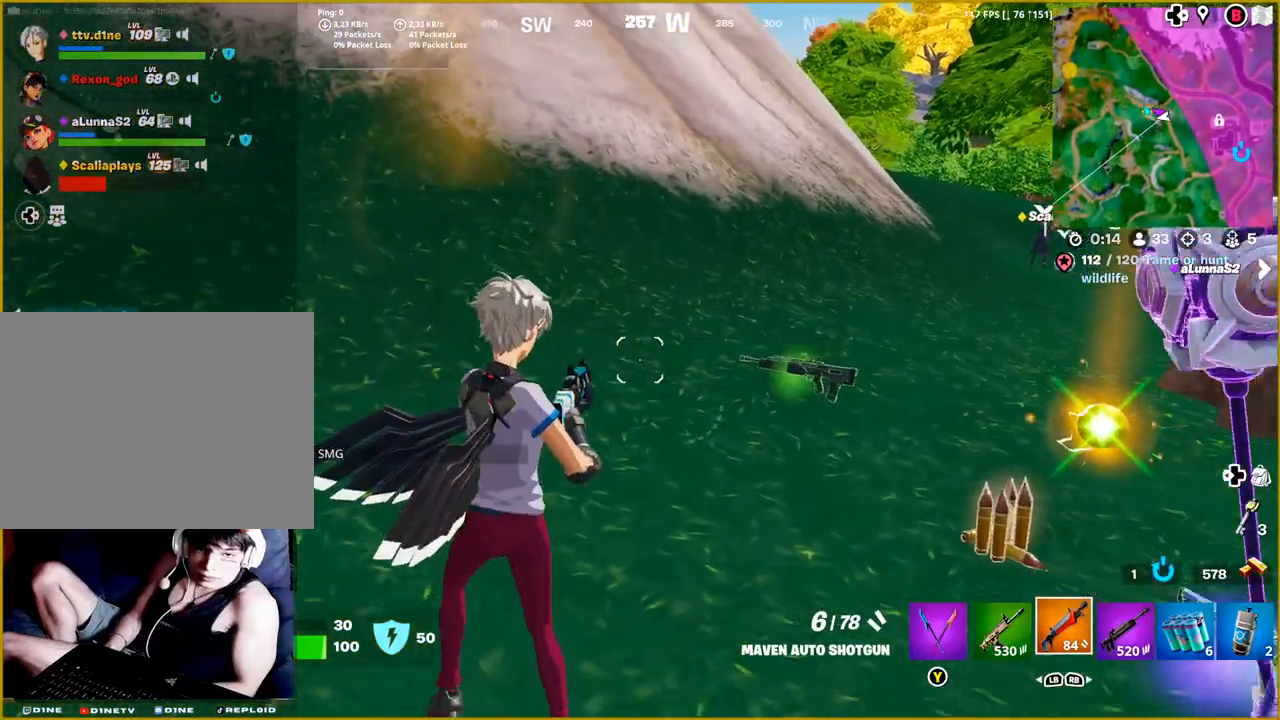
{"buttons": [], "left_stick": "up-right", "right_stick": "right", "events": [[333, "left_stick", "up-right"]]}
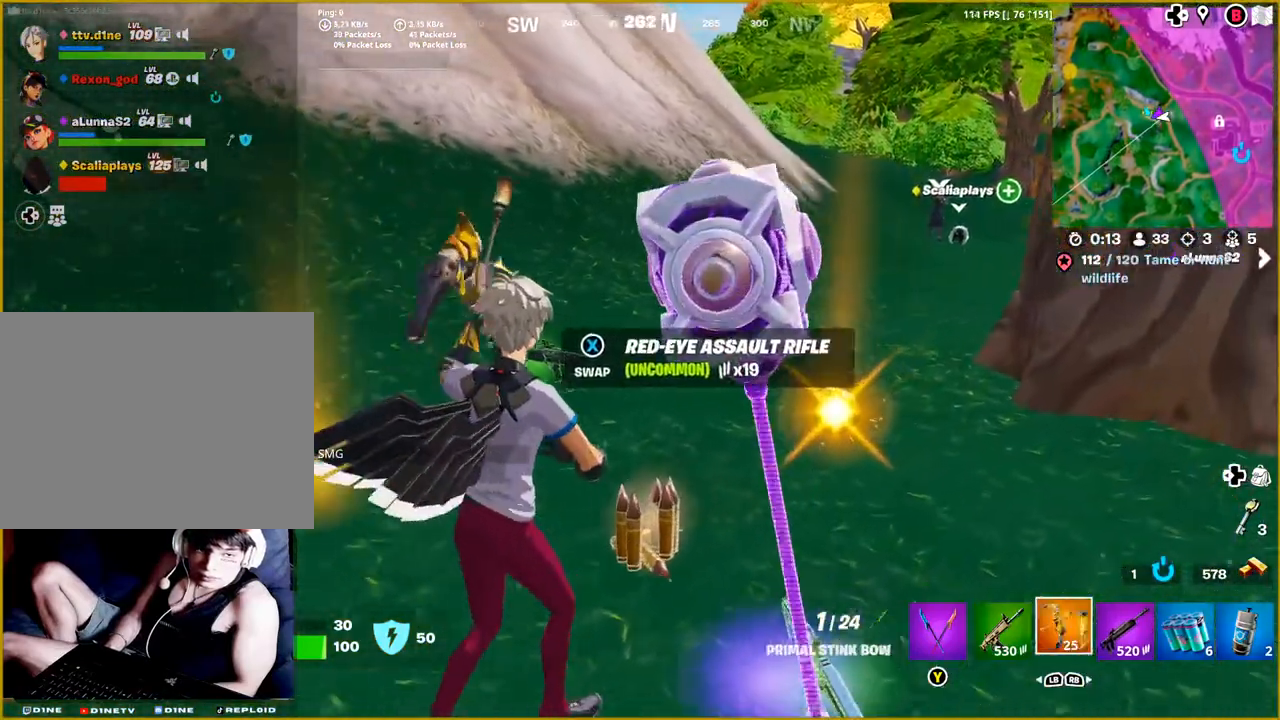
{"buttons": [], "left_stick": "down-left", "right_stick": "right", "events": [[117, "left_stick", "center"], [167, "left_stick", "down"], [250, "left_stick", "down-left"]]}
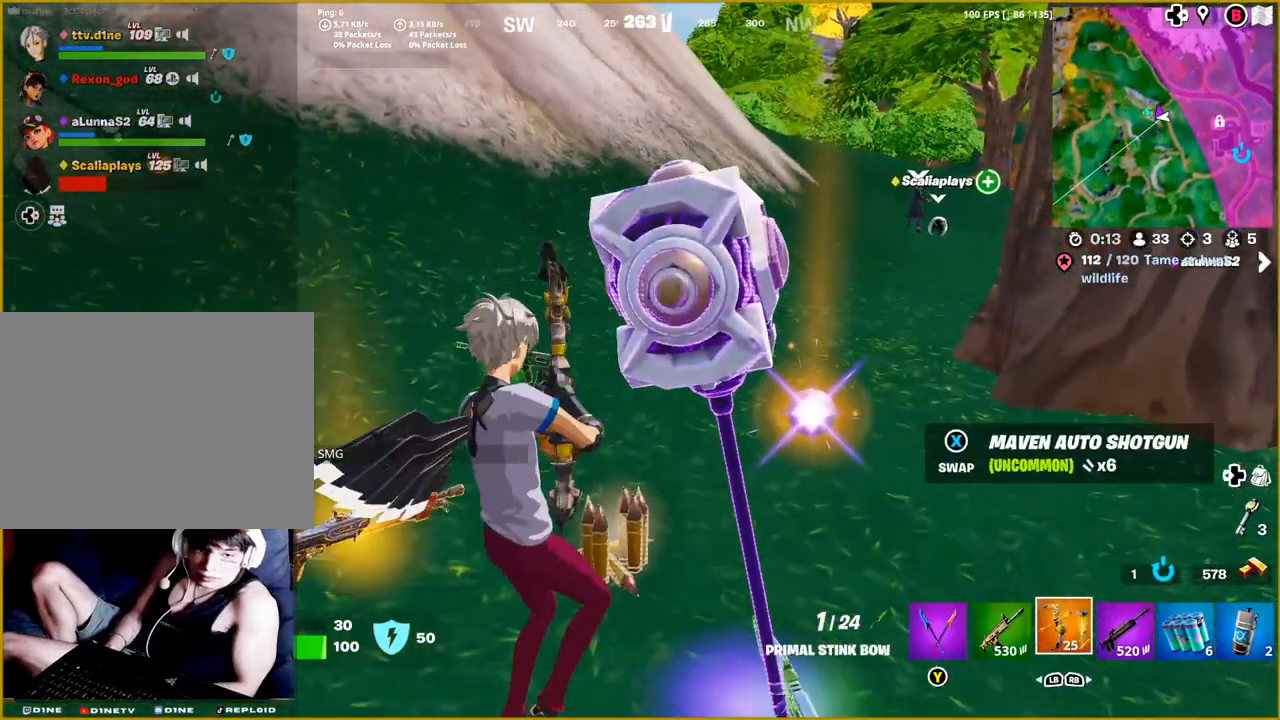
{"buttons": [], "left_stick": "center", "right_stick": "down-right", "events": [[233, "right_stick", "down-right"], [350, "left_stick", "center"]]}
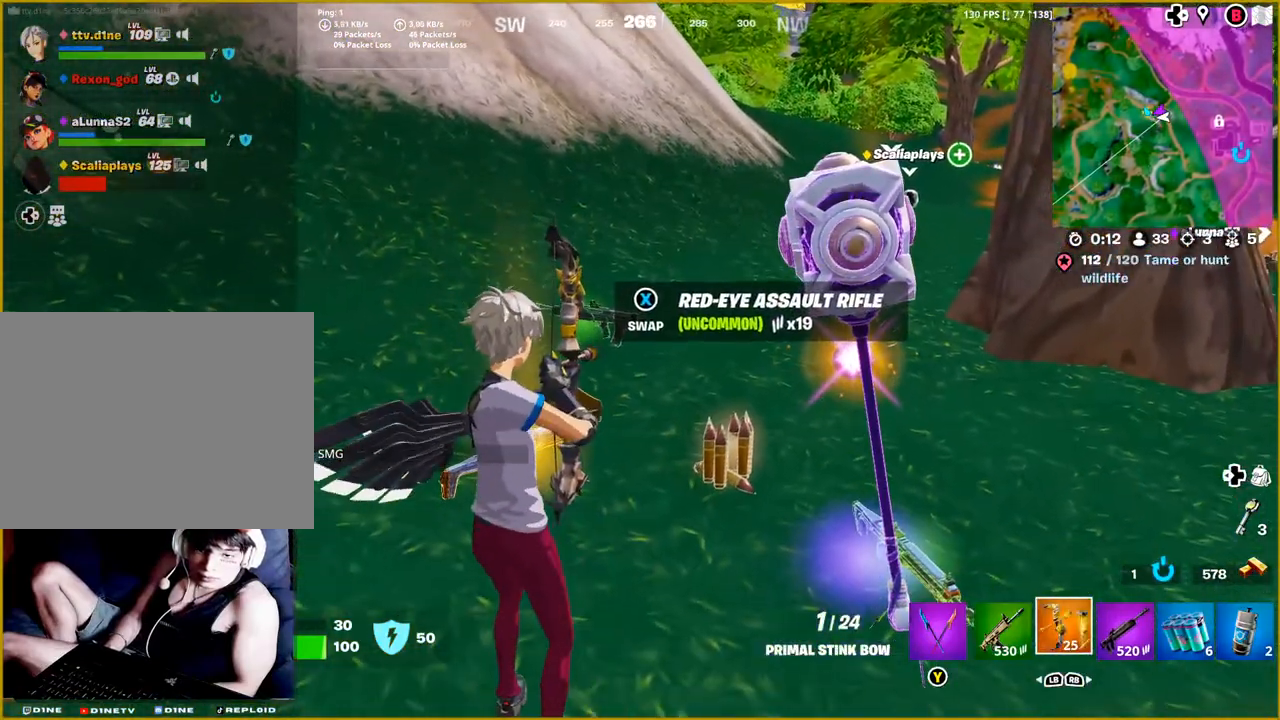
{"buttons": [], "left_stick": "down-left", "right_stick": "down", "events": [[83, "right_stick", "center"], [117, "left_stick", "left"], [317, "right_stick", "down"], [350, "left_stick", "down-left"]]}
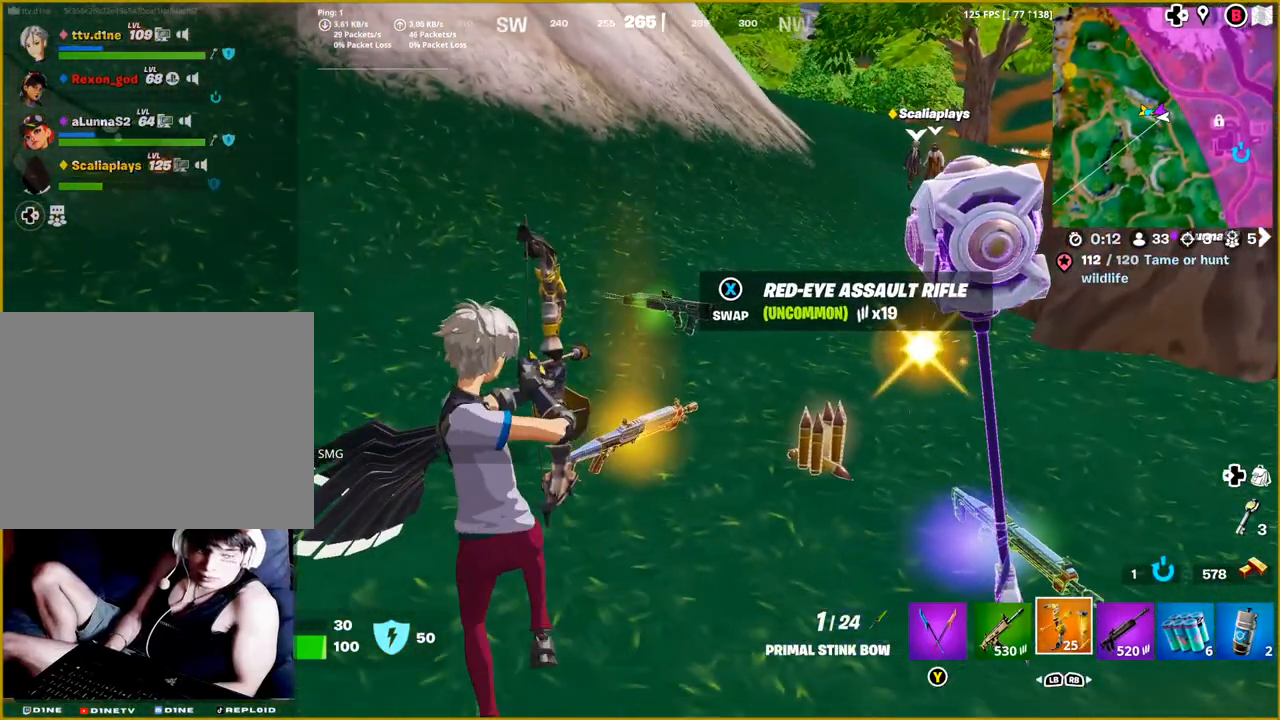
{"buttons": [], "left_stick": "center", "right_stick": "down-left", "events": [[33, "left_stick", "center"], [383, "right_stick", "down-left"]]}
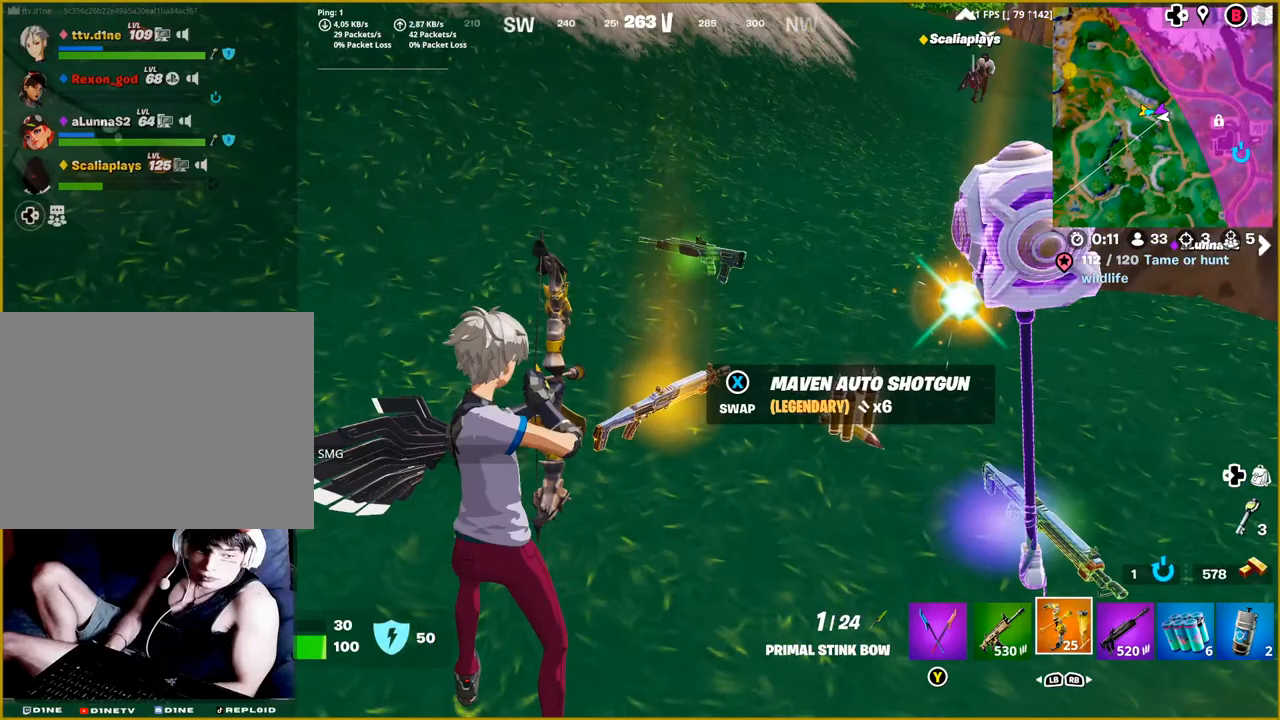
{"buttons": [], "left_stick": "center", "right_stick": "center", "events": [[133, "right_stick", "center"], [383, "SQUARE", "down"], [500, "SQUARE", "up"]]}
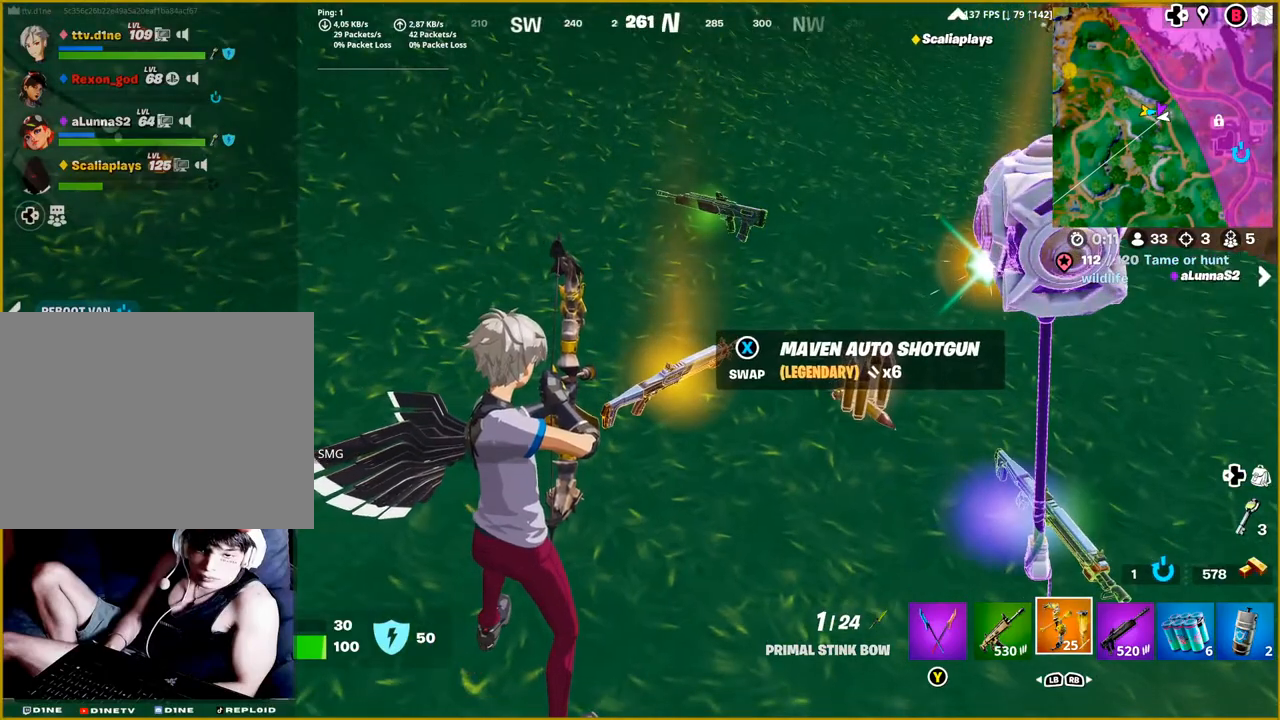
{"buttons": [], "left_stick": "right", "right_stick": "up-right", "events": [[200, "left_stick", "down-right"], [300, "right_stick", "up-right"], [433, "left_stick", "right"]]}
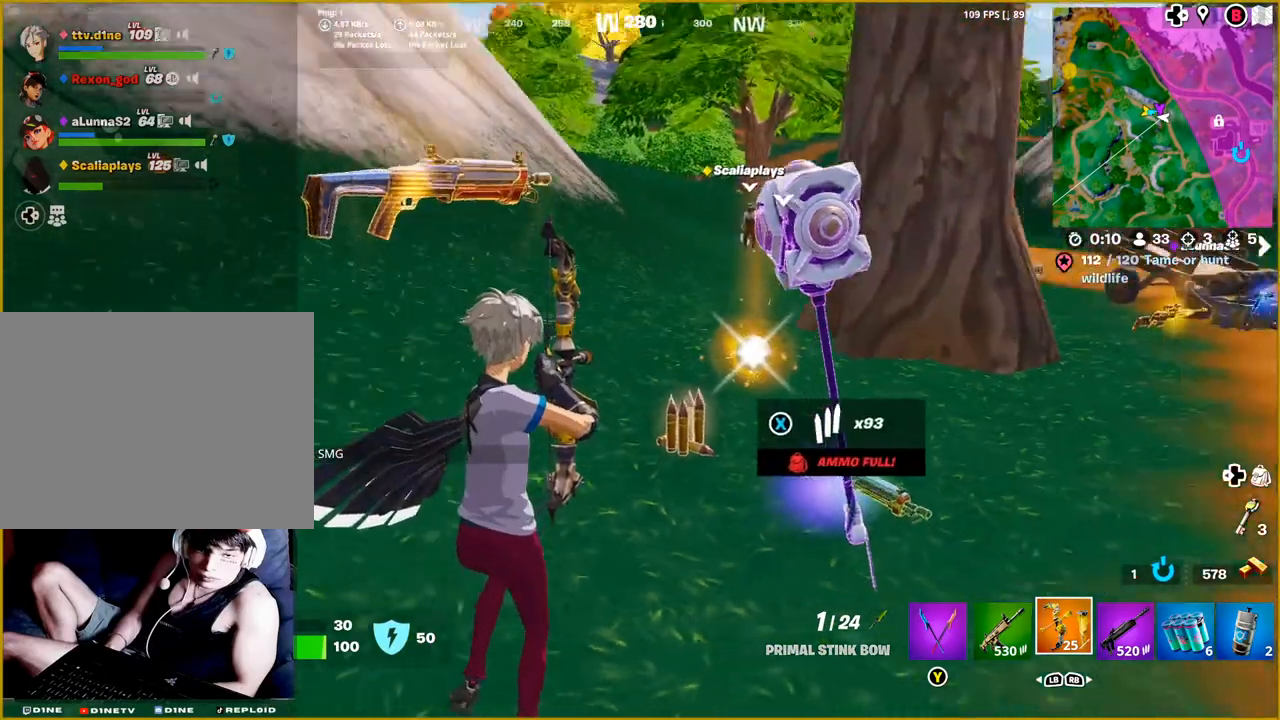
{"buttons": [], "left_stick": "up-right", "right_stick": "right", "events": [[33, "right_stick", "right"], [67, "left_stick", "up-right"], [167, "right_stick", "center"], [450, "right_stick", "right"]]}
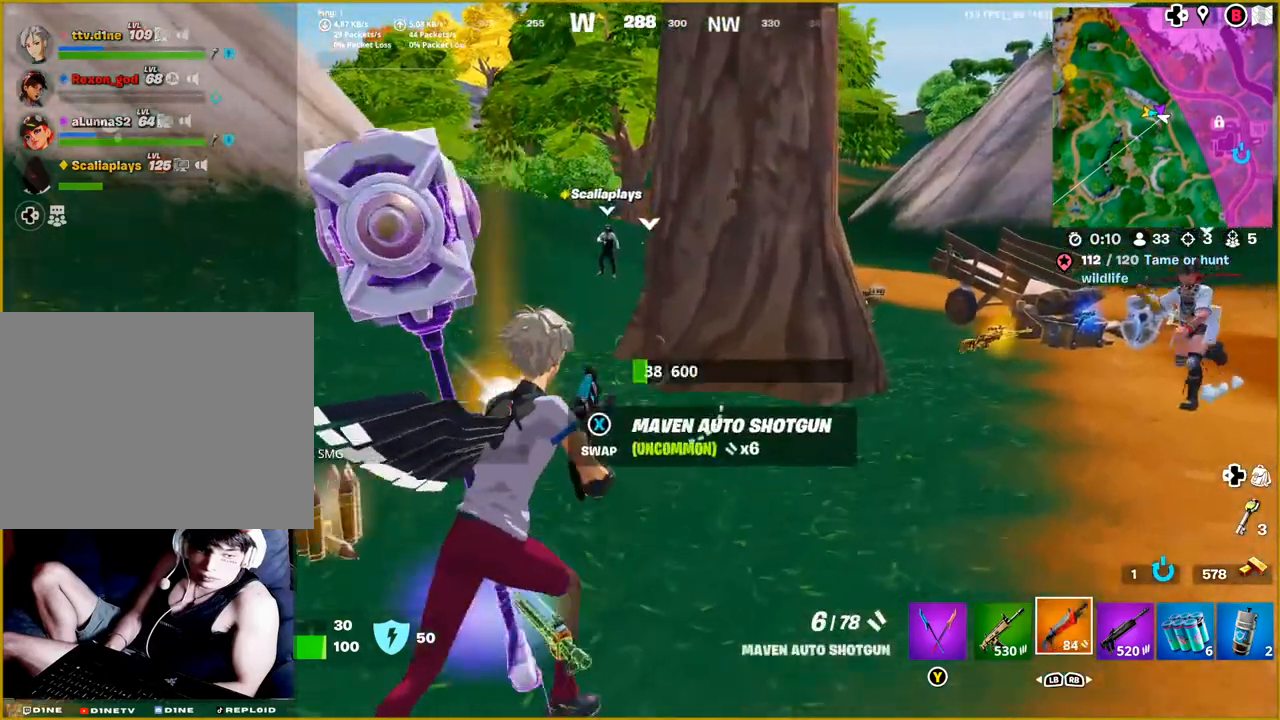
{"buttons": [], "left_stick": "center", "right_stick": "center", "events": [[67, "left_stick", "right"], [117, "right_stick", "center"], [233, "left_stick", "center"]]}
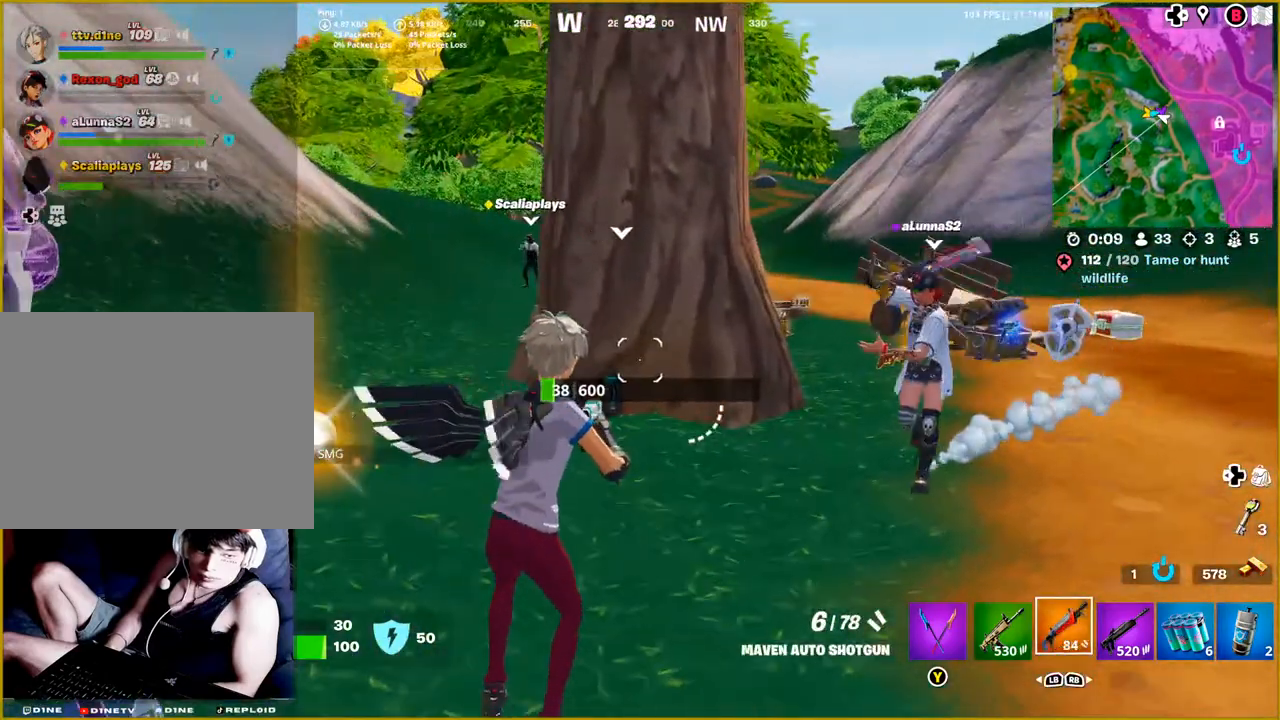
{"buttons": [], "left_stick": "down-left", "right_stick": "left", "events": [[133, "left_stick", "down-left"], [317, "right_stick", "left"]]}
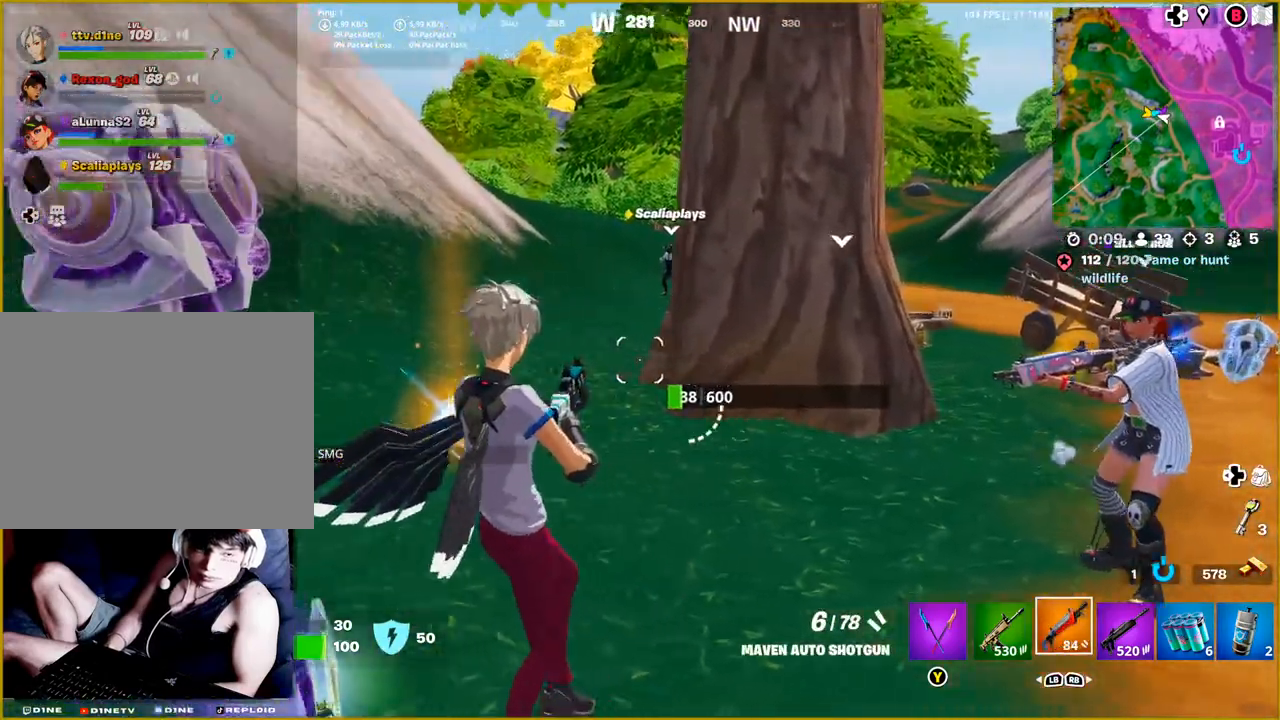
{"buttons": [], "left_stick": "down-left", "right_stick": "center", "events": [[50, "right_stick", "center"]]}
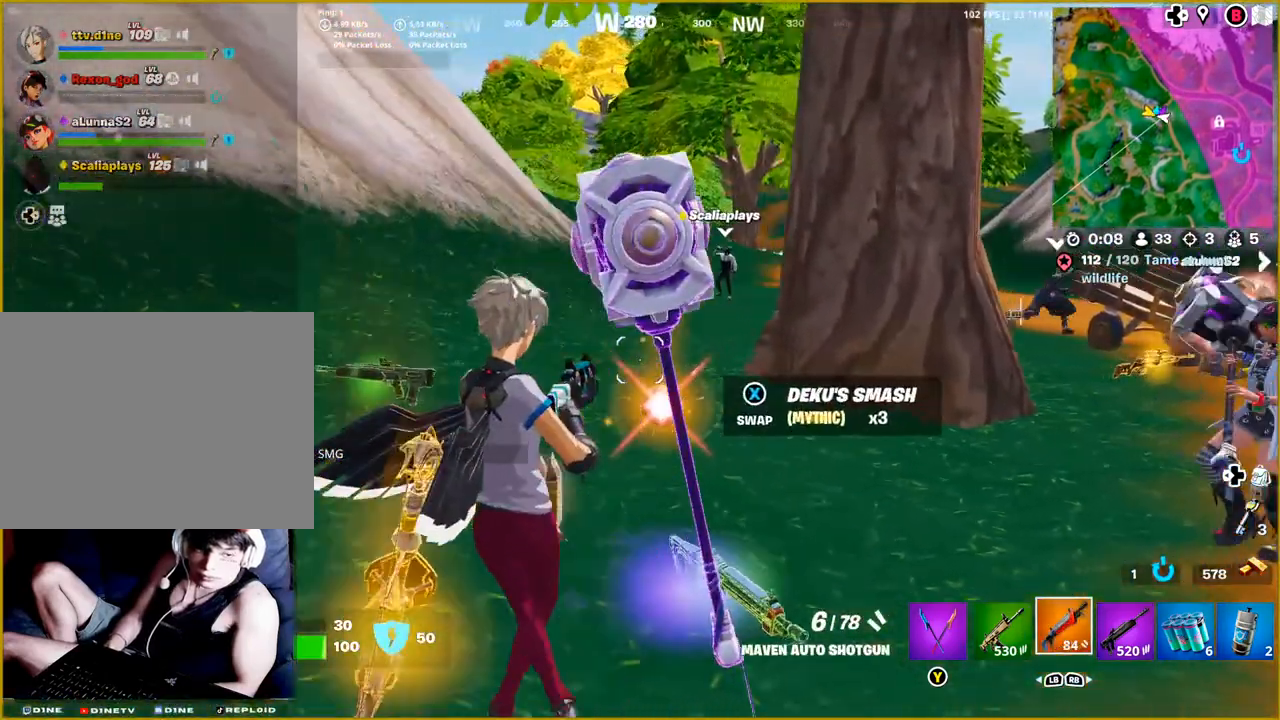
{"buttons": [], "left_stick": "center", "right_stick": "center", "events": [[133, "R1", "down"], [183, "right_stick", "down-left"], [267, "R1", "up"], [317, "right_stick", "center"], [400, "left_stick", "center"]]}
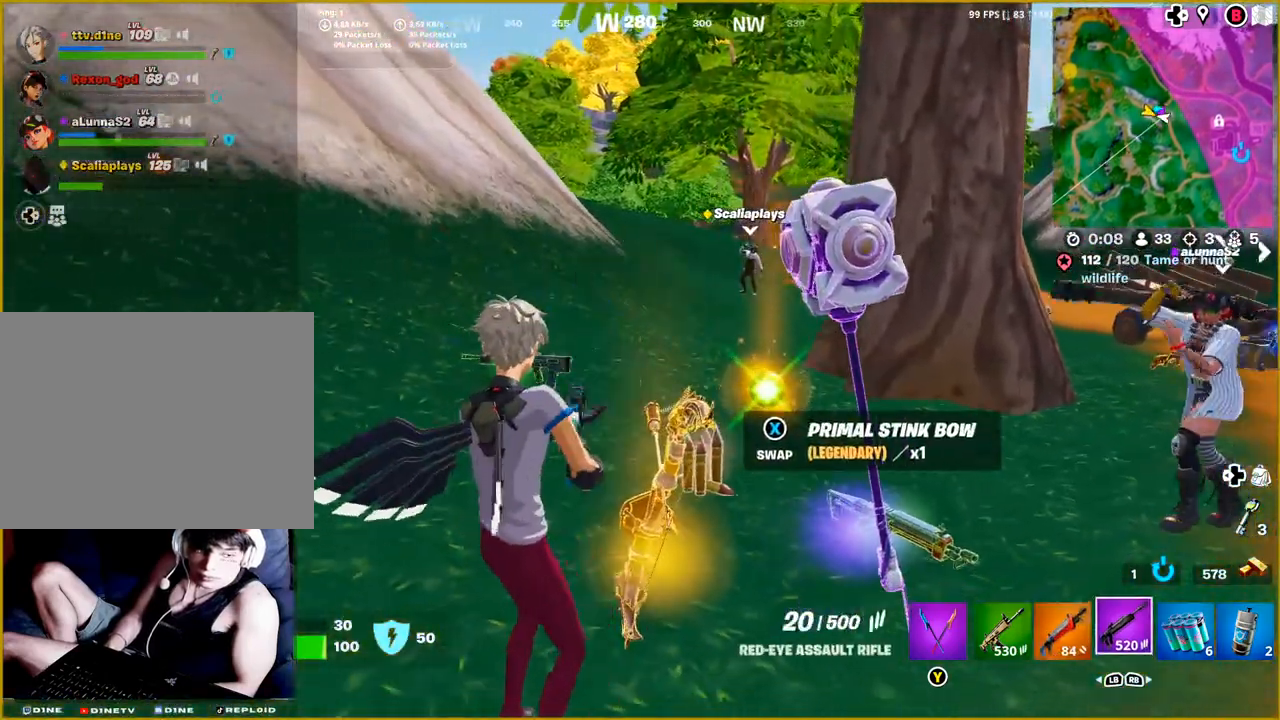
{"buttons": [], "left_stick": "center", "right_stick": "right", "events": [[117, "L1", "down"], [233, "L1", "up"], [283, "L1", "down"], [317, "right_stick", "right"], [433, "L1", "up"]]}
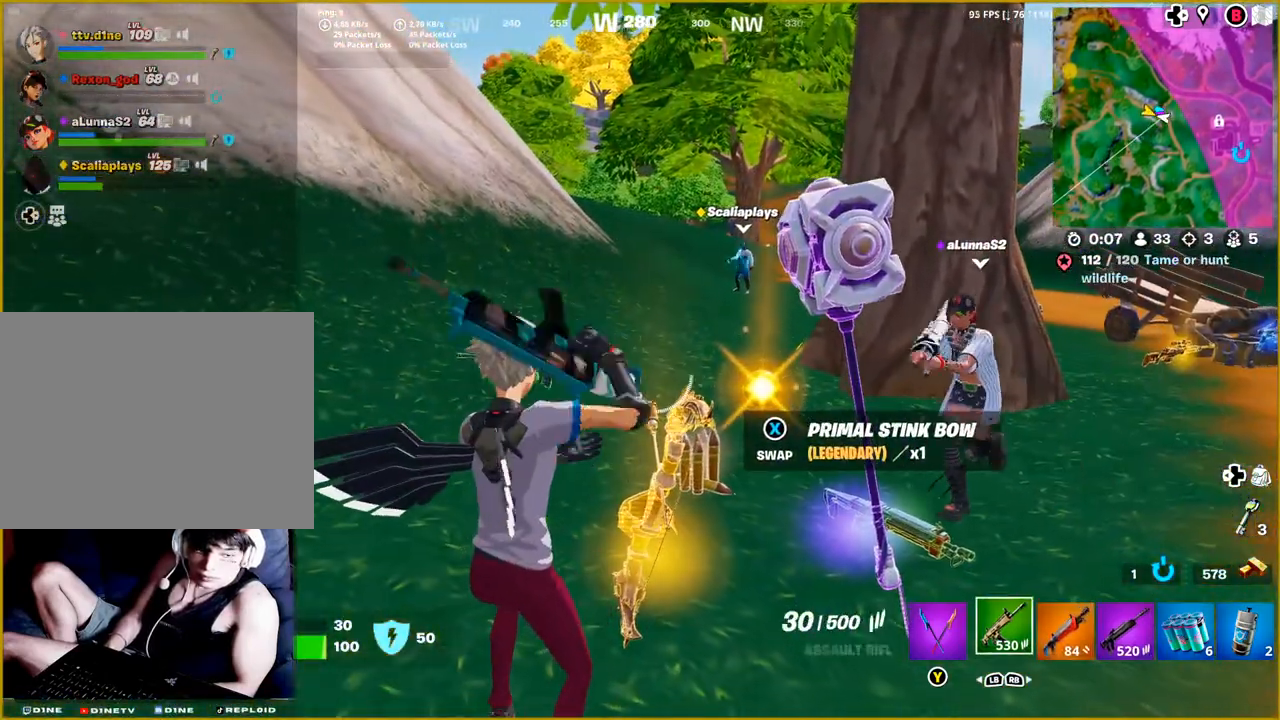
{"buttons": [], "left_stick": "right", "right_stick": "center", "events": [[367, "left_stick", "right"], [483, "right_stick", "center"]]}
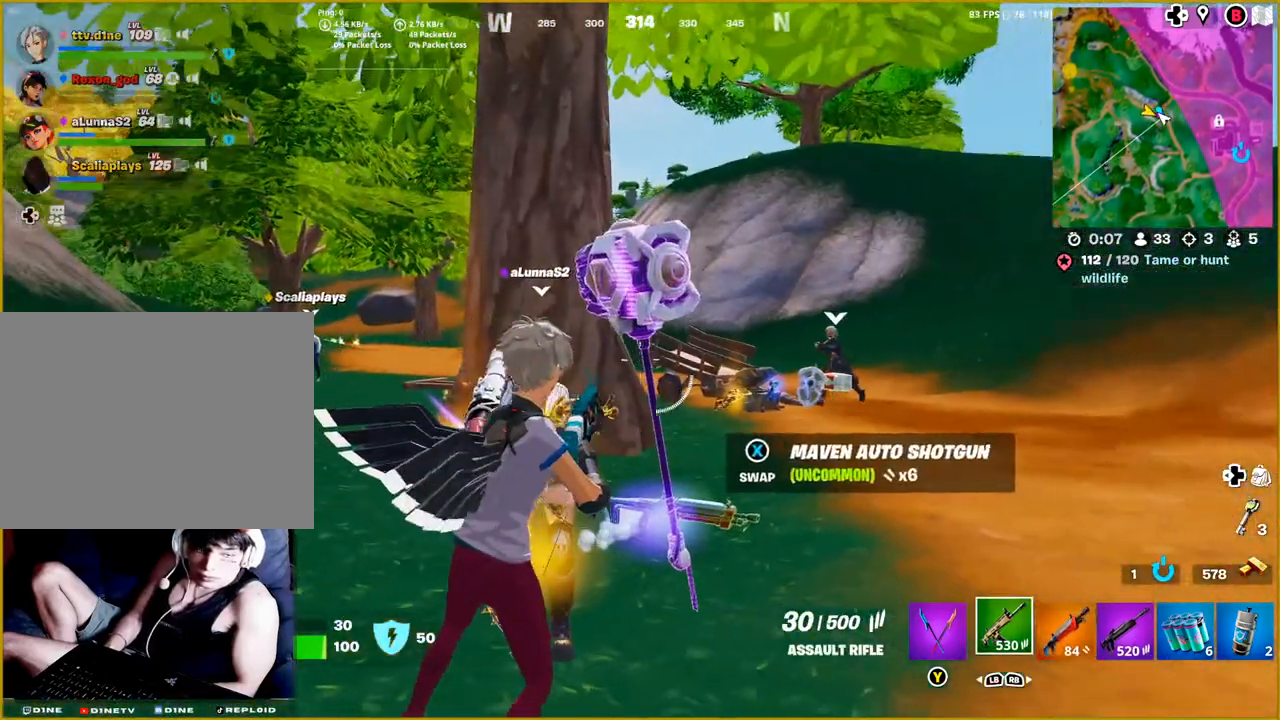
{"buttons": [], "left_stick": "up-right", "right_stick": "center", "events": [[500, "left_stick", "up-right"]]}
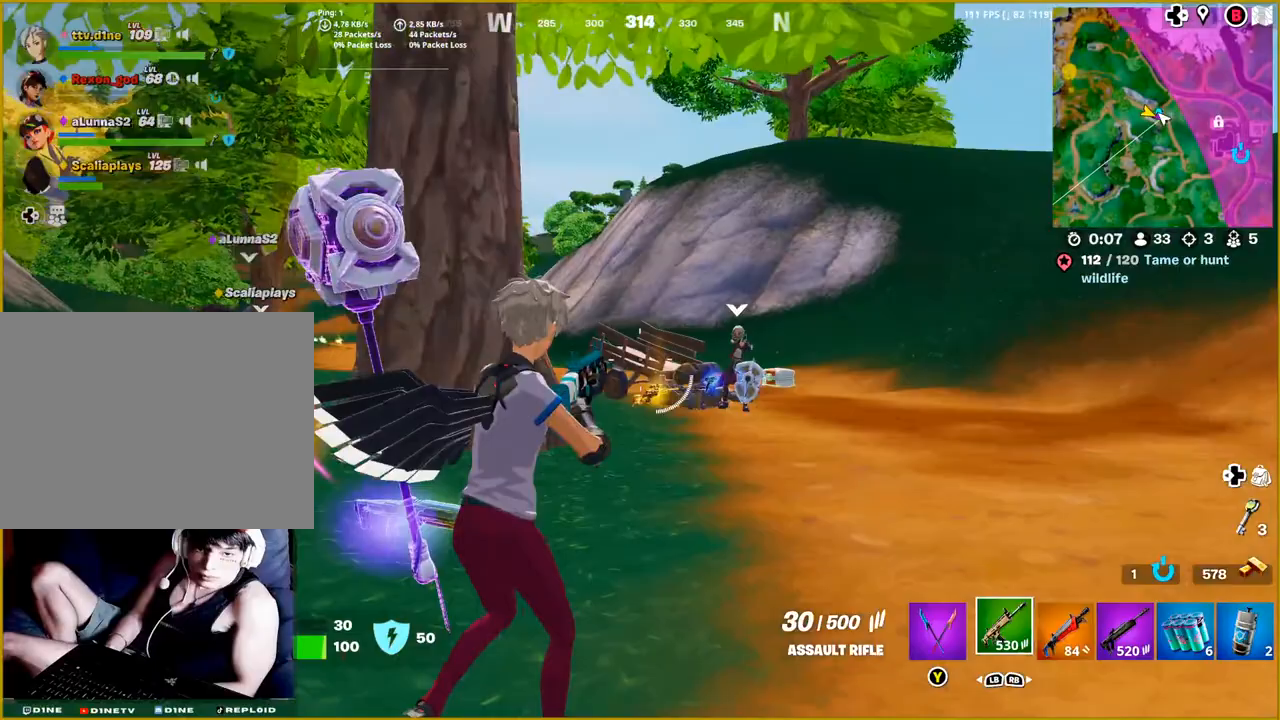
{"buttons": [], "left_stick": "up-right", "right_stick": "left", "events": [[200, "right_stick", "left"]]}
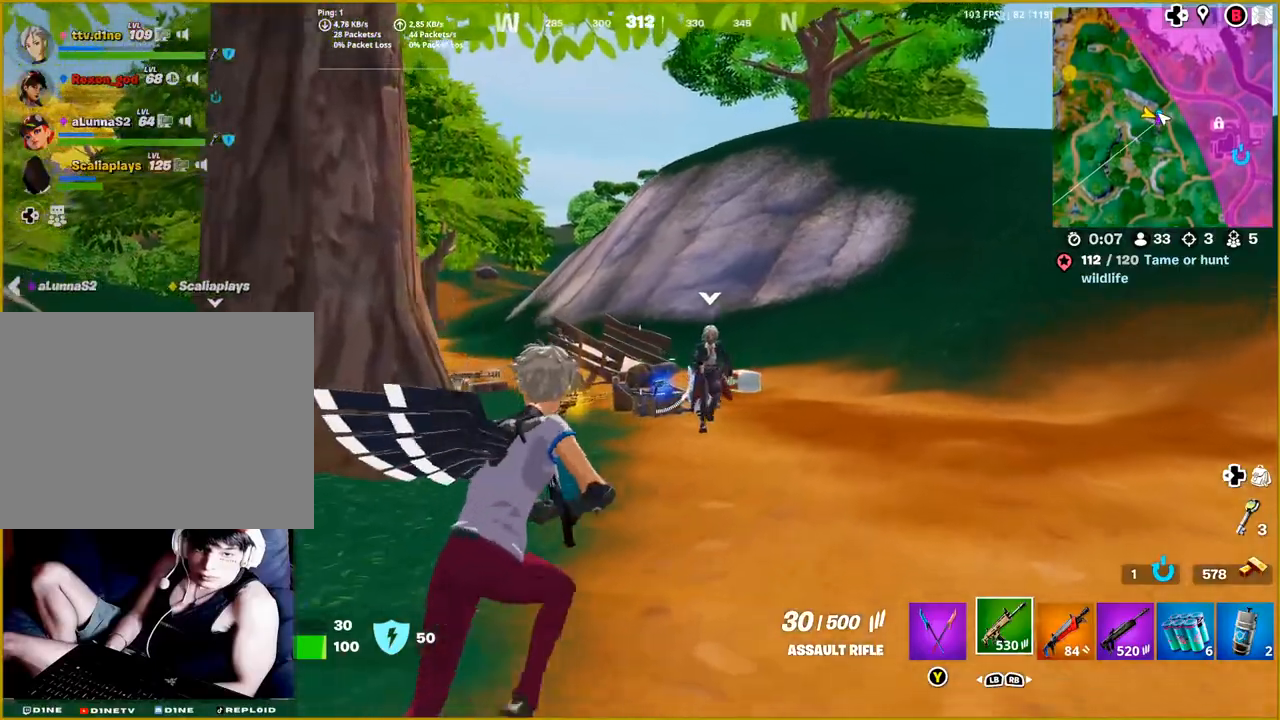
{"buttons": [], "left_stick": "up-right", "right_stick": "center", "events": [[467, "right_stick", "center"]]}
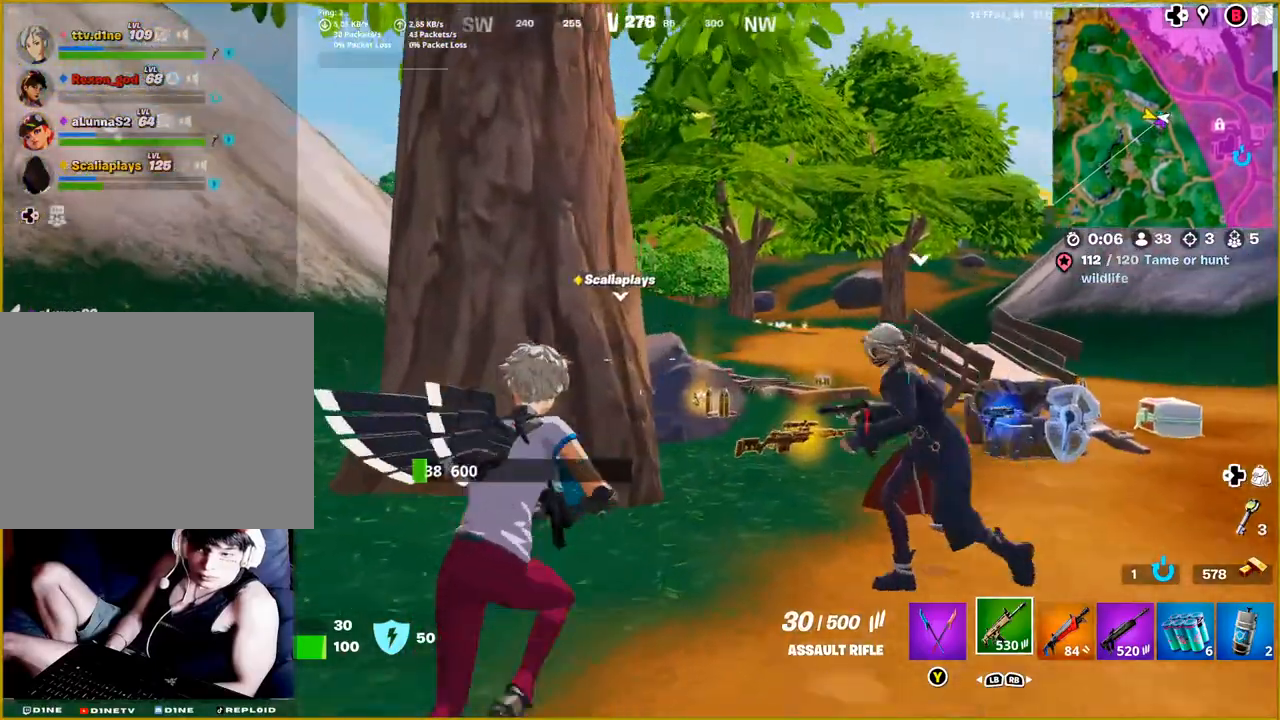
{"buttons": [], "left_stick": "up-right", "right_stick": "center", "events": []}
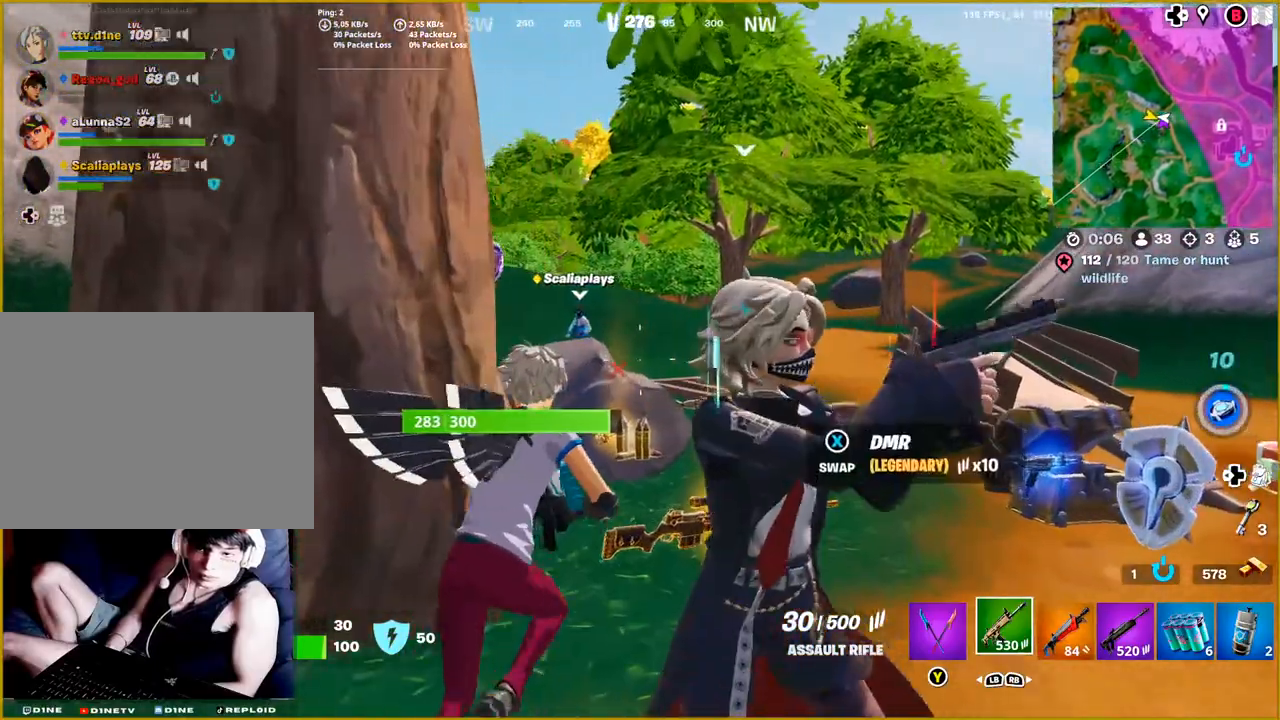
{"buttons": [], "left_stick": "up-right", "right_stick": "center", "events": []}
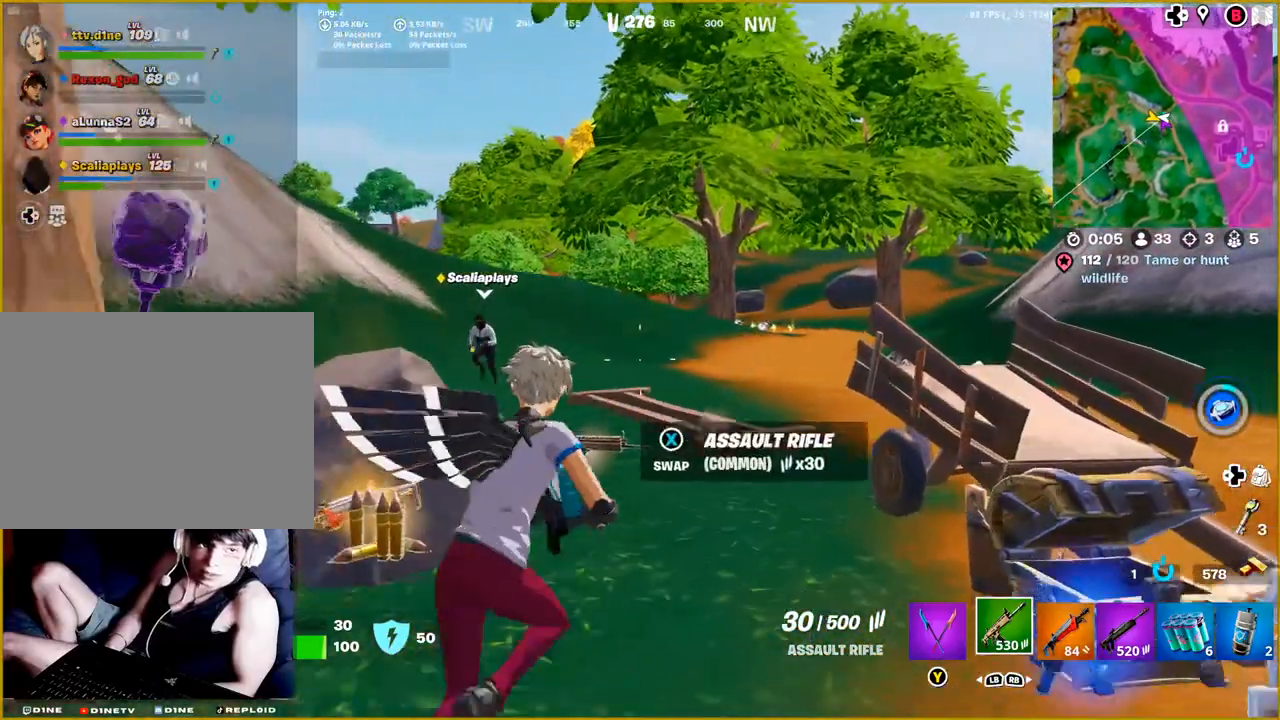
{"buttons": [], "left_stick": "right", "right_stick": "right", "events": [[67, "right_stick", "right"], [133, "left_stick", "right"]]}
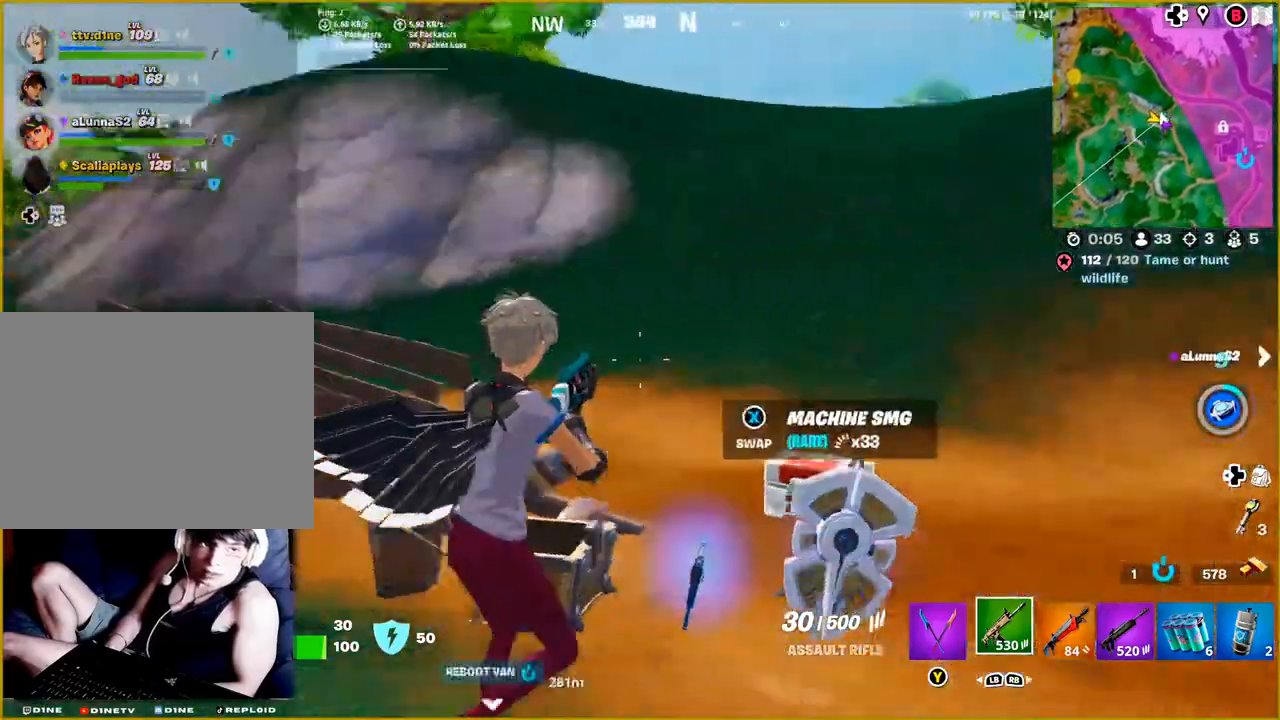
{"buttons": [], "left_stick": "up-right", "right_stick": "right", "events": [[267, "left_stick", "up-right"]]}
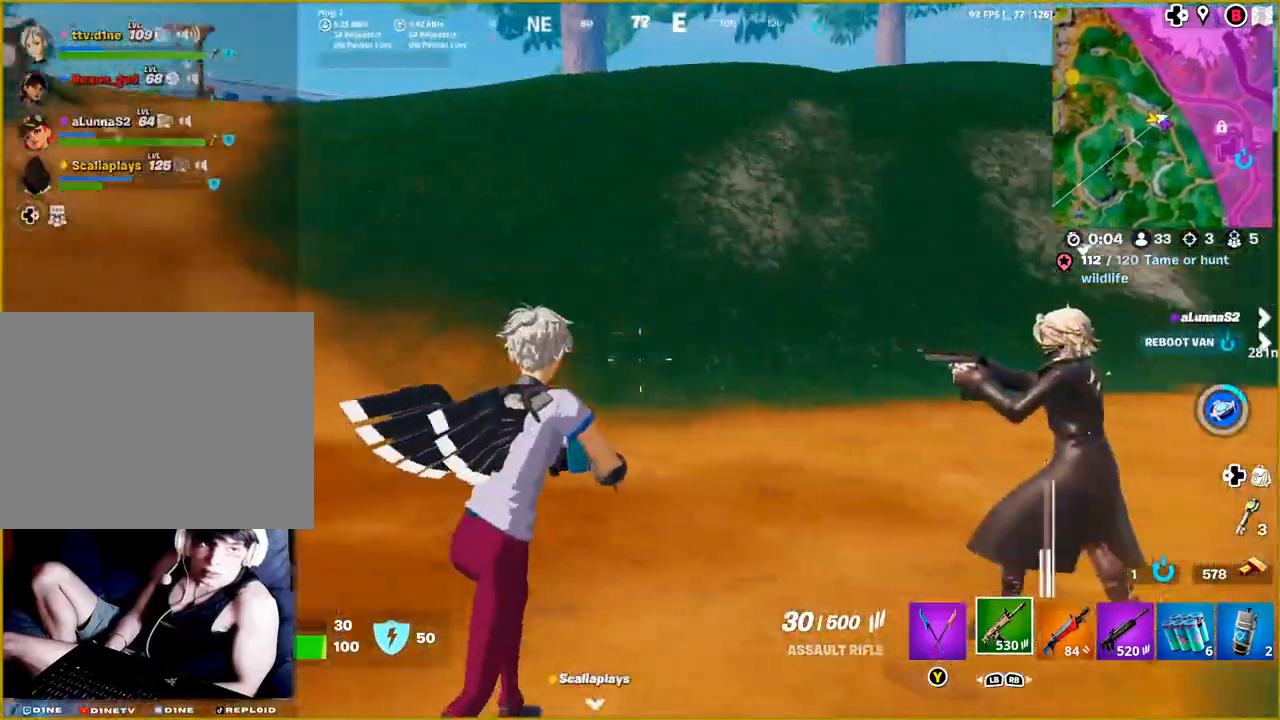
{"buttons": [], "left_stick": "up-right", "right_stick": "right", "events": []}
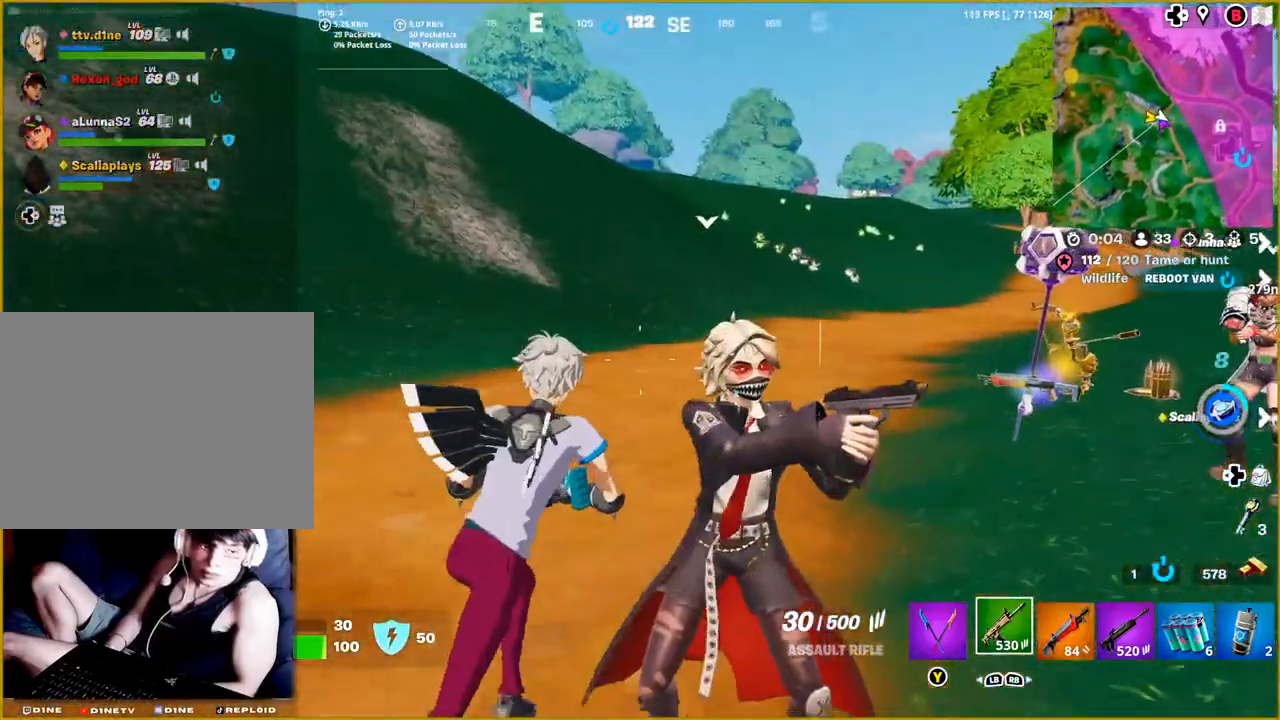
{"buttons": [], "left_stick": "up-right", "right_stick": "right", "events": []}
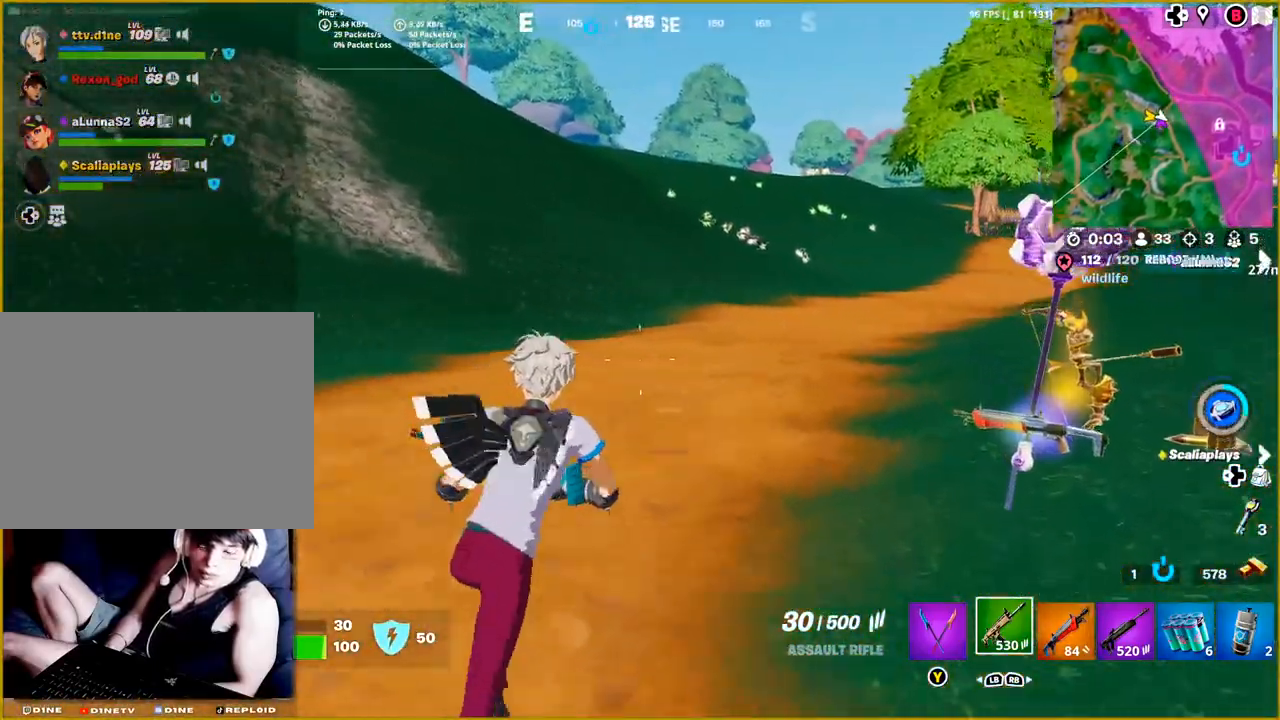
{"buttons": ["R1"], "left_stick": "down-right", "right_stick": "right", "events": [[17, "left_stick", "up"], [150, "left_stick", "center"], [233, "R1", "down"], [350, "R1", "up"], [350, "left_stick", "down-right"], [450, "R1", "down"]]}
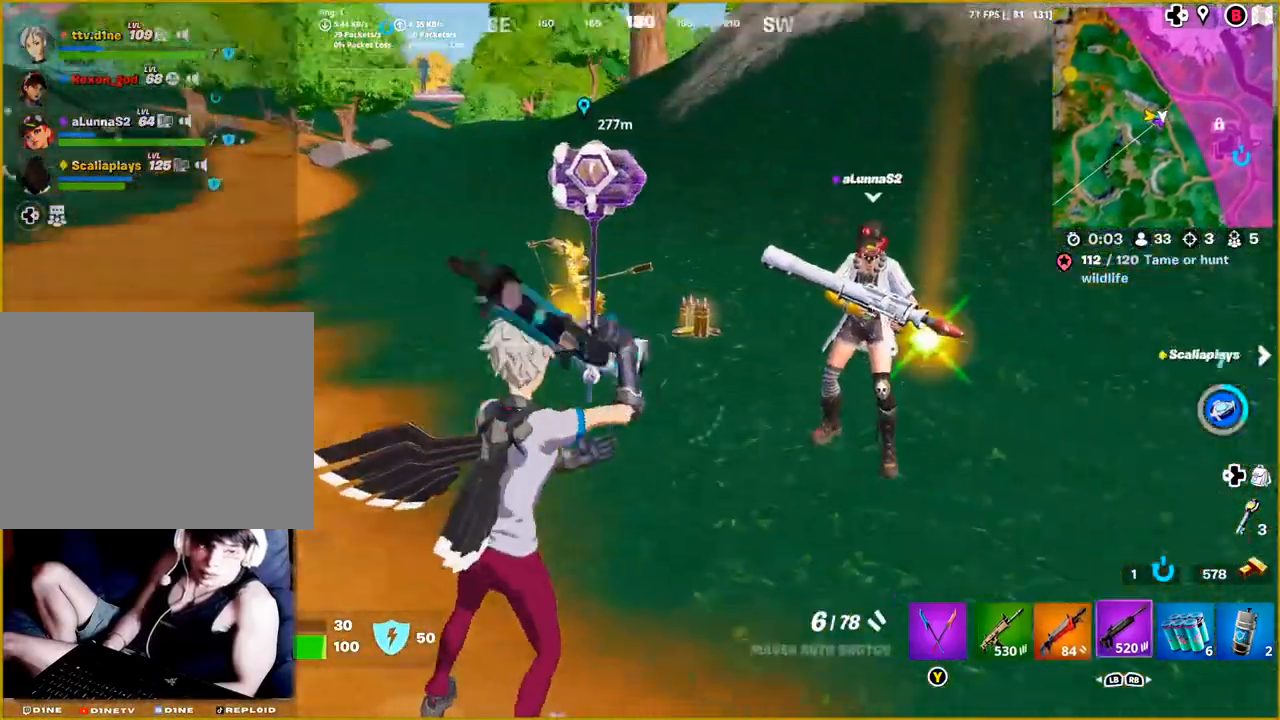
{"buttons": [], "left_stick": "center", "right_stick": "right", "events": [[67, "R1", "up"], [150, "R1", "down"], [250, "R1", "up"], [317, "R1", "down"], [483, "R1", "up"], [500, "left_stick", "center"]]}
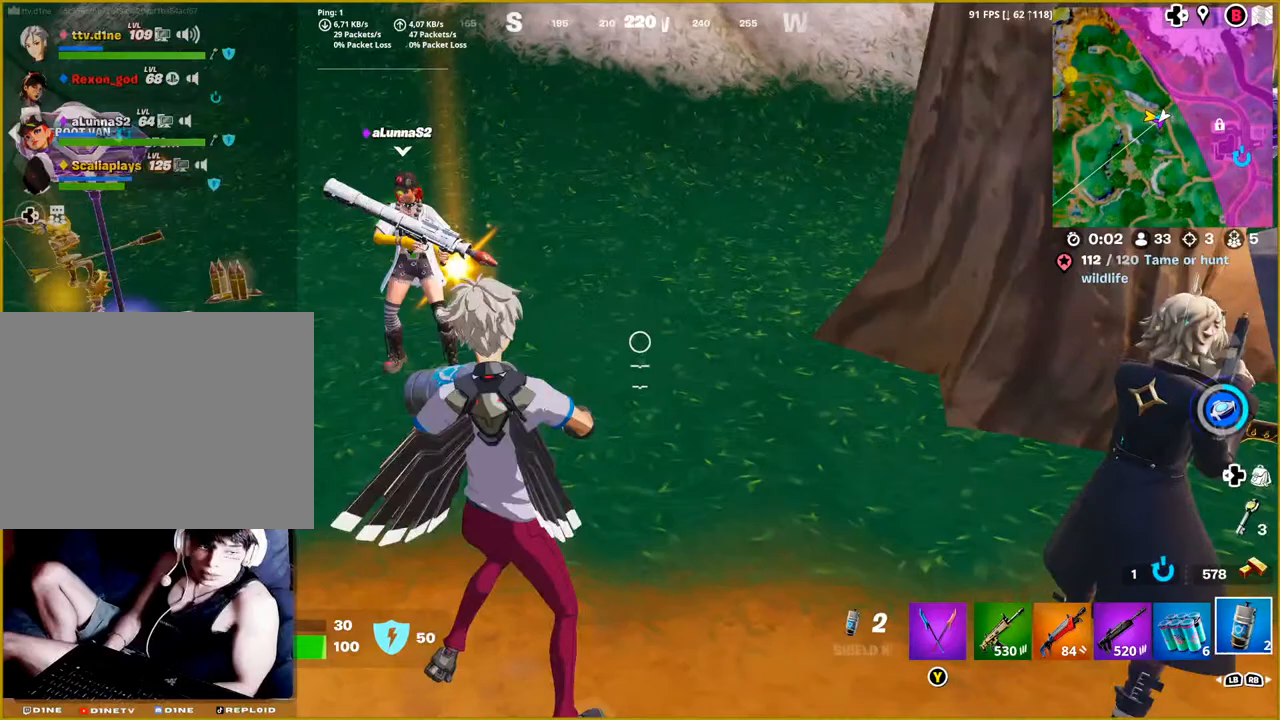
{"buttons": [], "left_stick": "down-right", "right_stick": "right", "events": [[33, "right_stick", "center"], [450, "left_stick", "down-right"], [467, "right_stick", "right"]]}
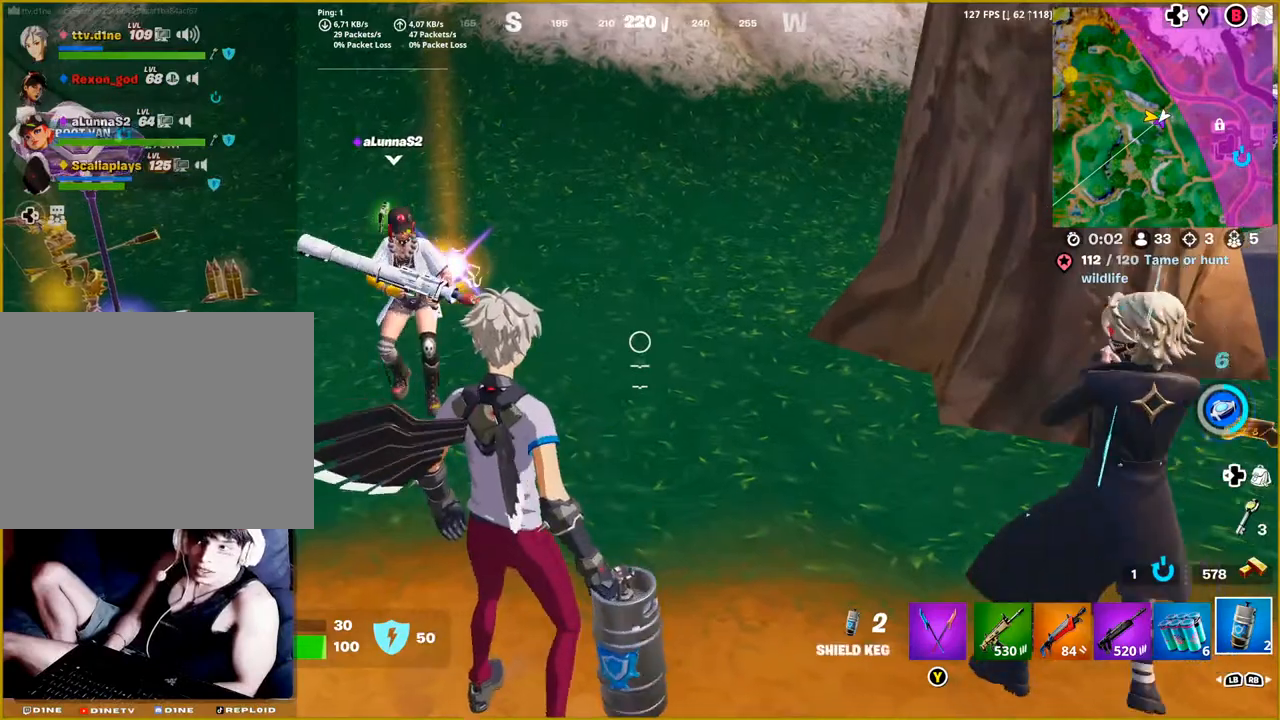
{"buttons": [], "left_stick": "center", "right_stick": "down", "events": [[167, "right_stick", "down"], [200, "left_stick", "center"]]}
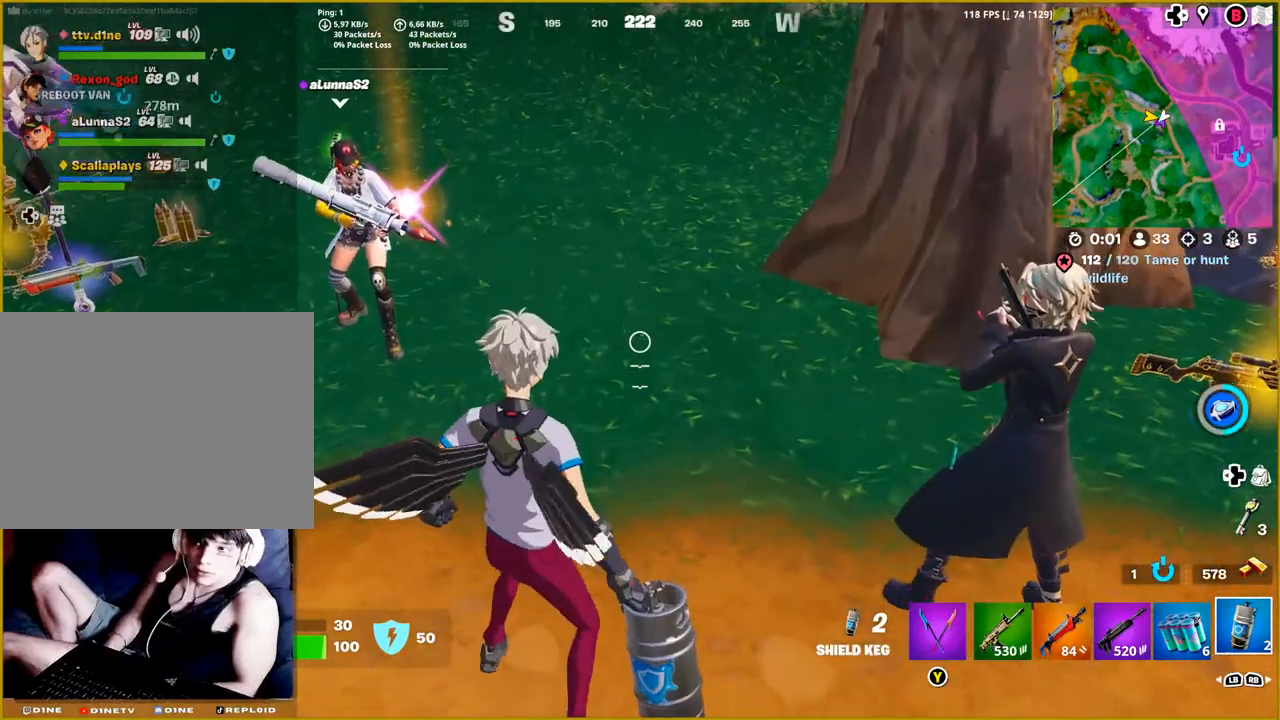
{"buttons": [], "left_stick": "center", "right_stick": "center", "events": [[117, "R2", "down"], [250, "R2", "up"], [283, "right_stick", "center"]]}
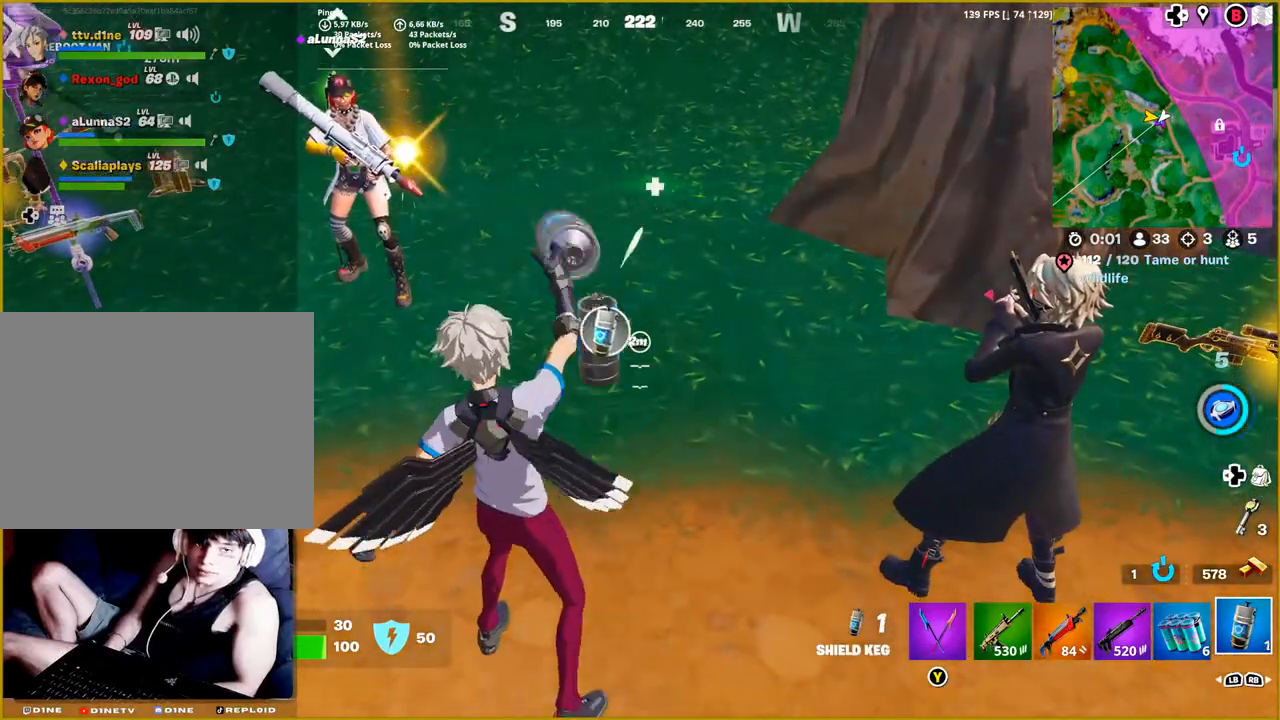
{"buttons": [], "left_stick": "down", "right_stick": "up-right", "events": [[267, "right_stick", "up"], [317, "left_stick", "down-left"], [383, "left_stick", "down"], [383, "right_stick", "up-right"]]}